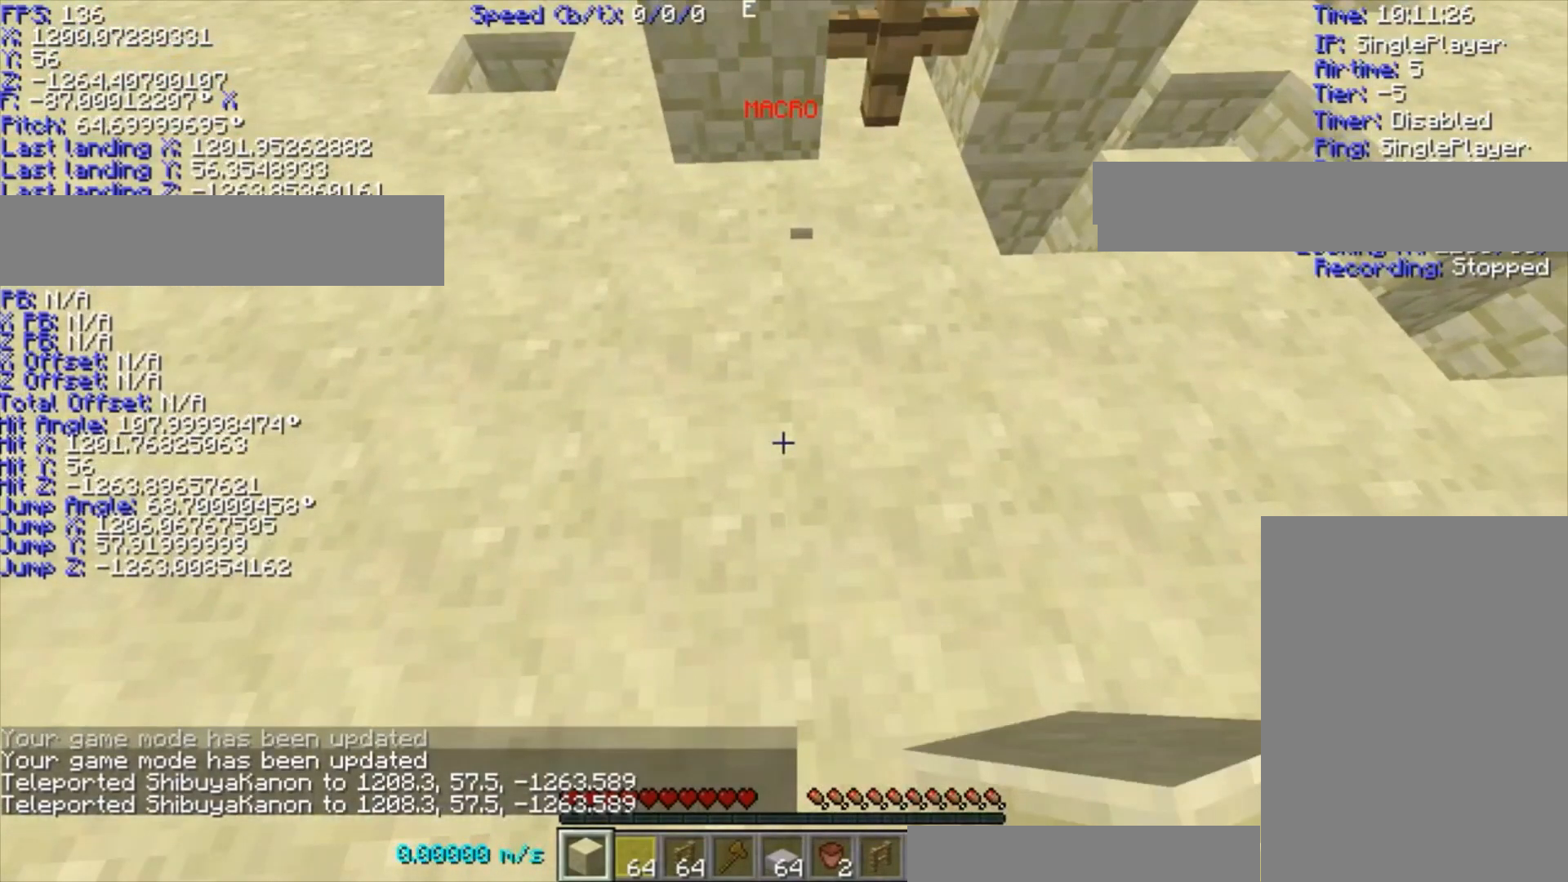
Gameplay with keyboard; each line is a JSON object with the keys held at the frame after it. "events" lists presses ("down") and releases ("up") of "a", "ctrl", "d", "s", "shift", "space" and "w" between this image and that frame as [ms after this image, input, new state], when the widget could be followed in between. No other keys are recorded. Mouse input is not recorded.
{"keys": [], "events": []}
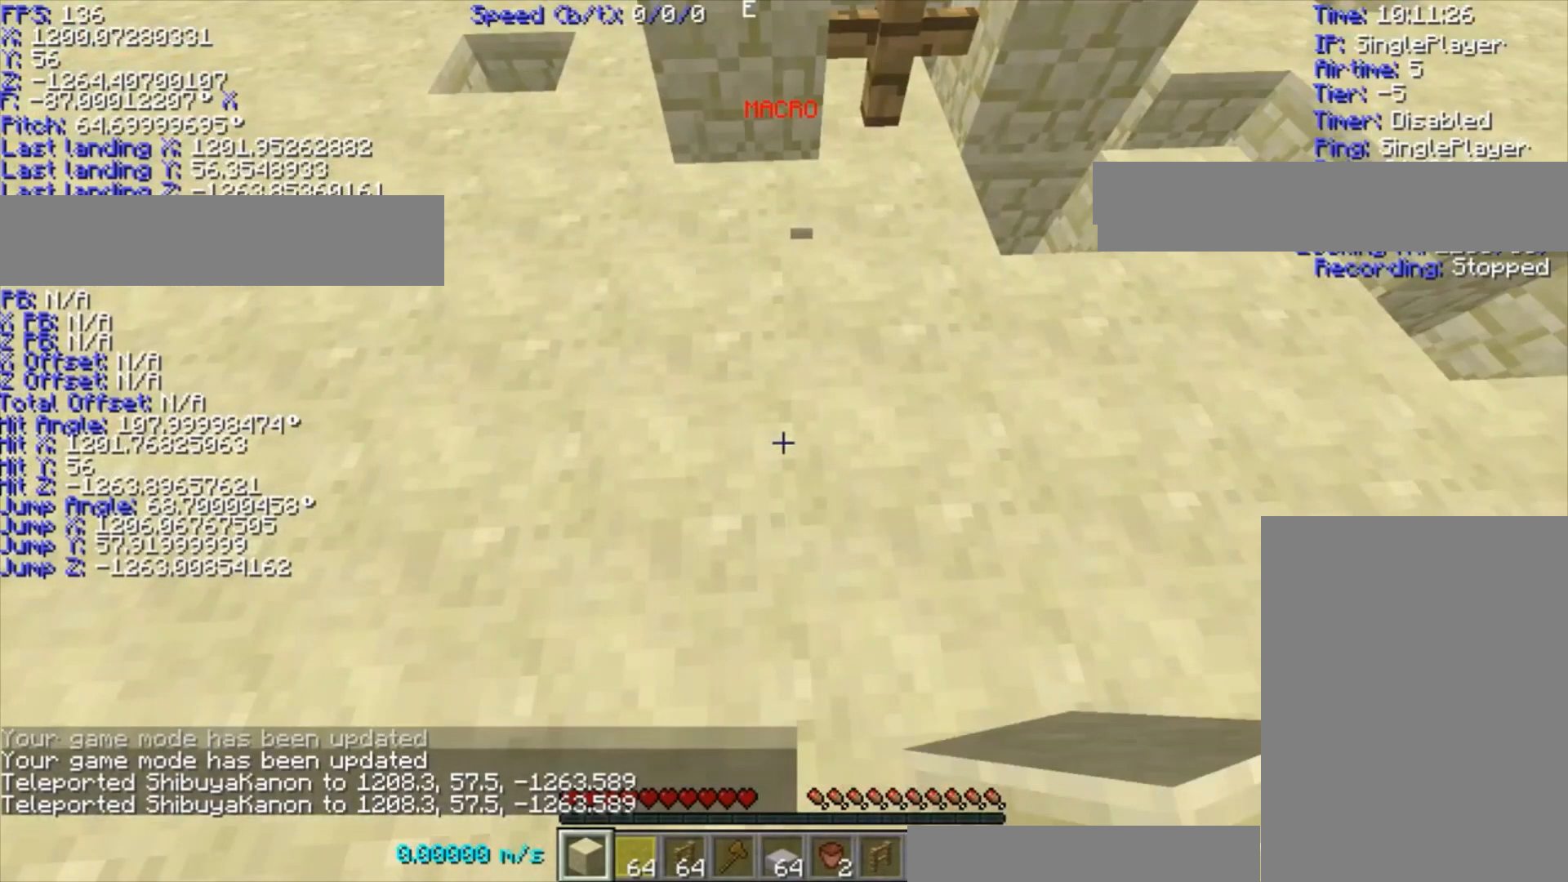
{"keys": [], "events": []}
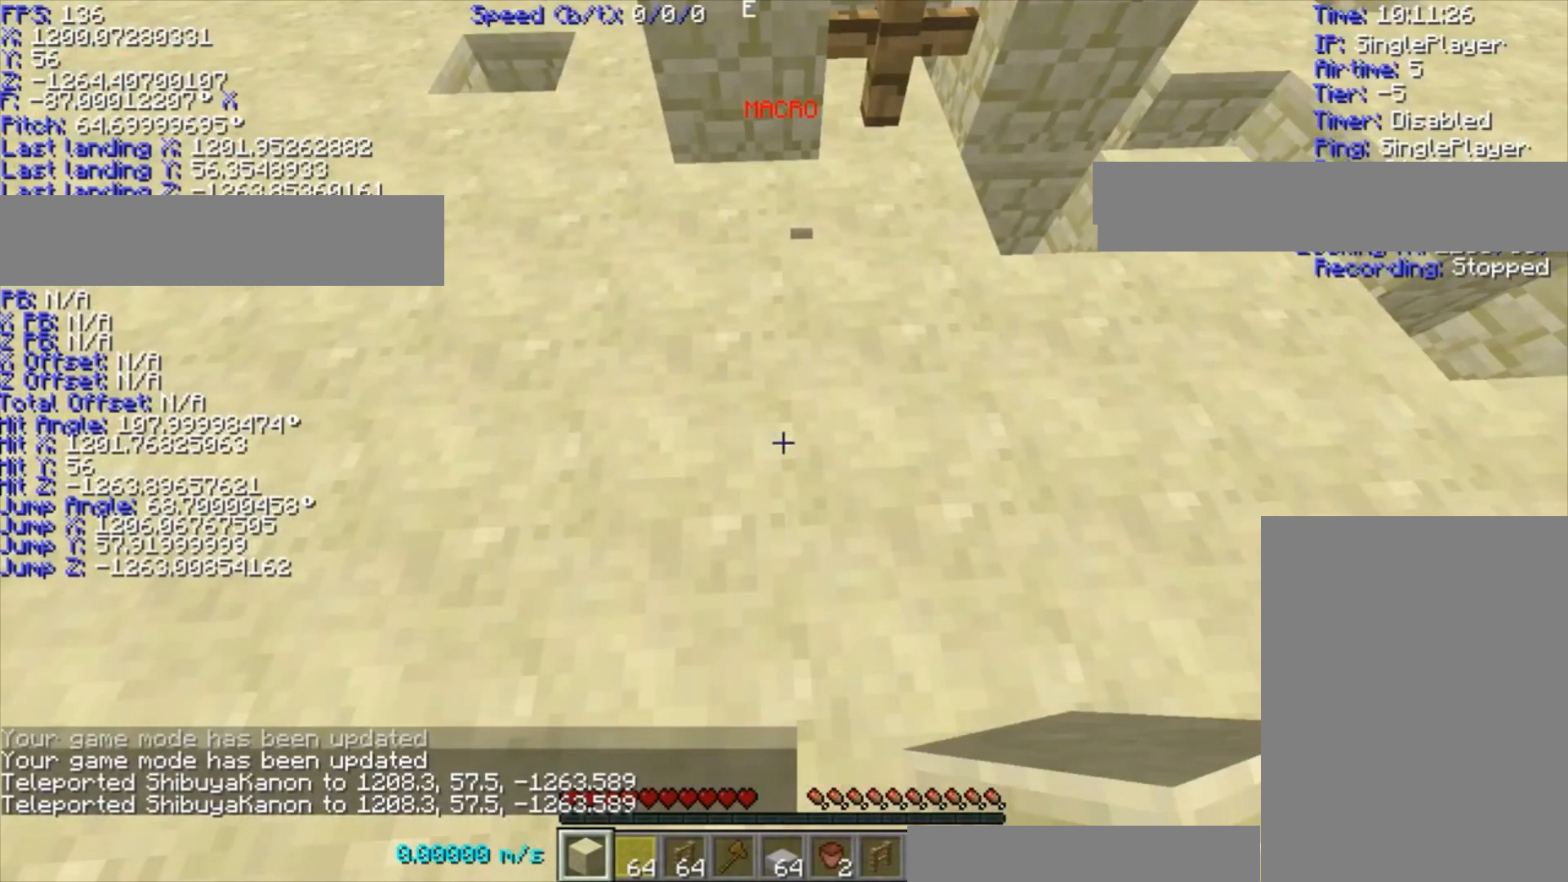
{"keys": [], "events": []}
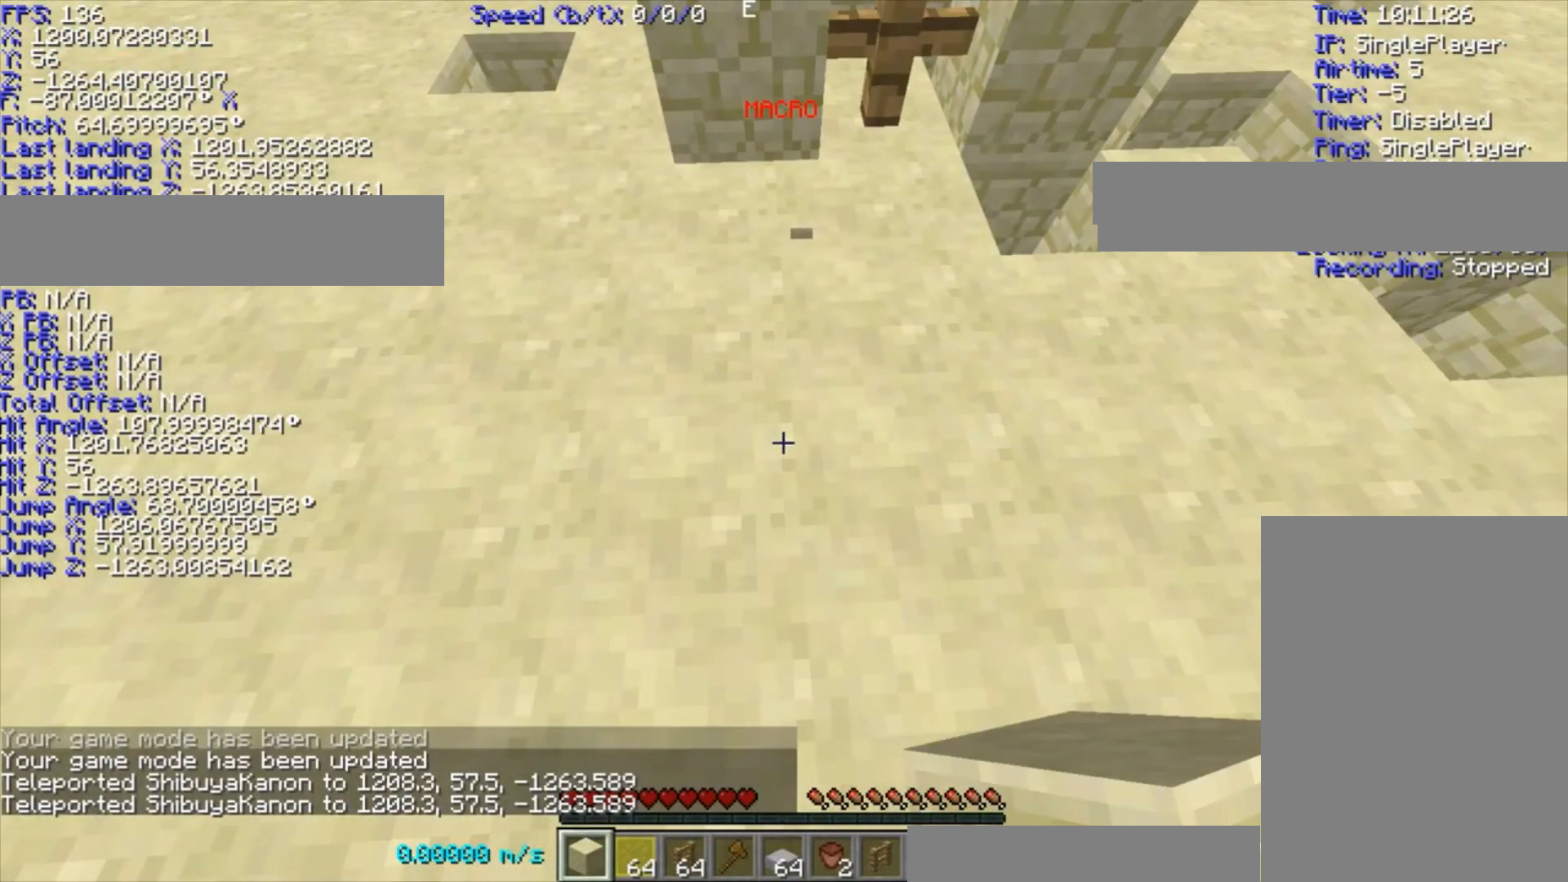
{"keys": [], "events": []}
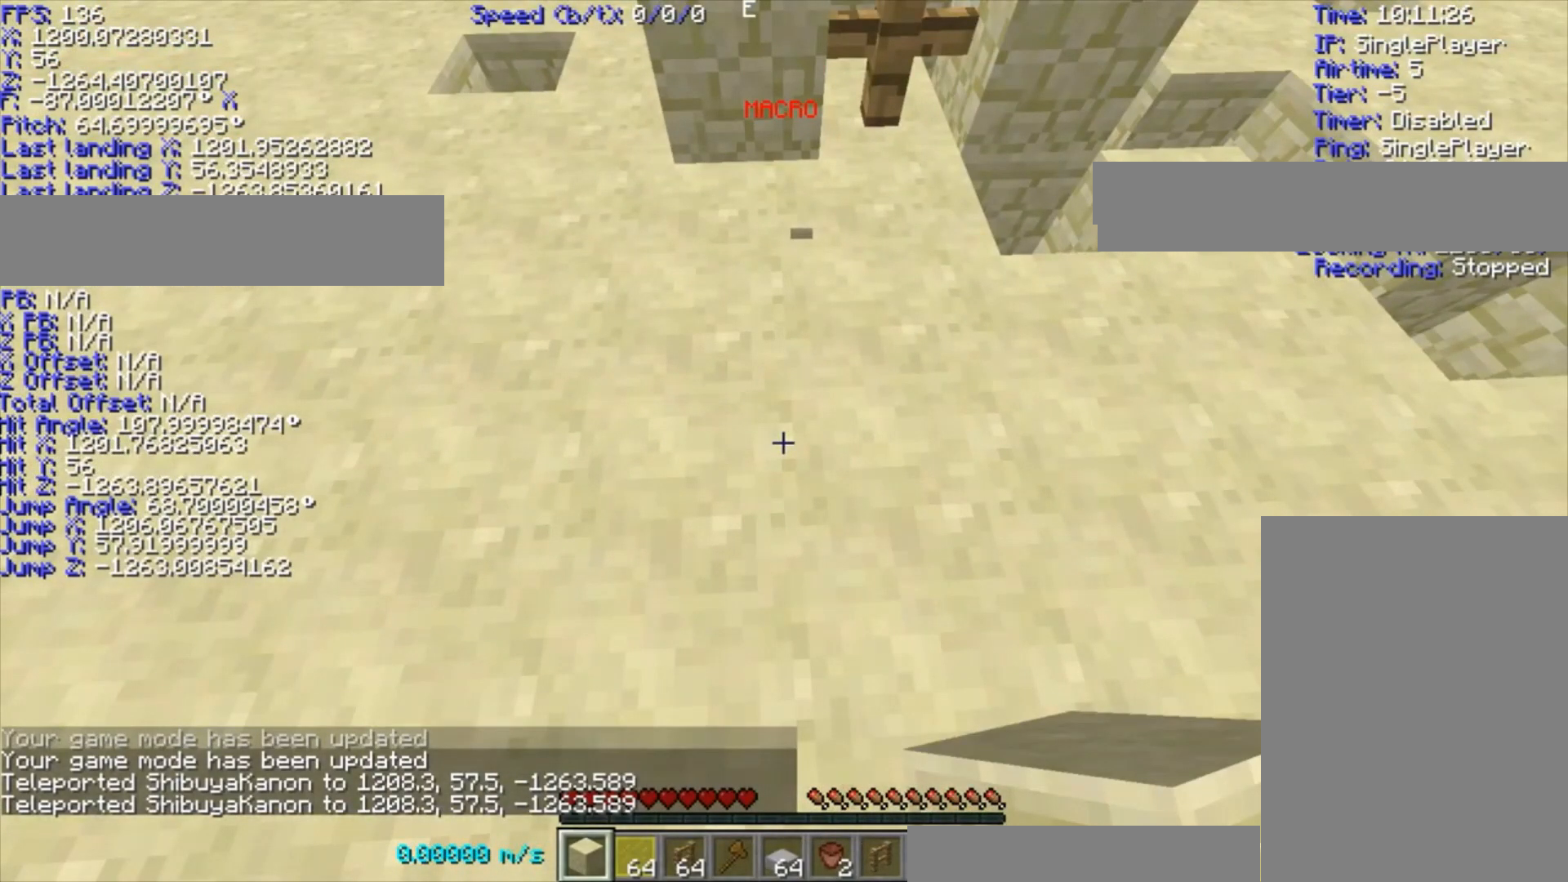
{"keys": ["ctrl", "s"], "events": [[200, "ctrl", "down"], [467, "s", "down"]]}
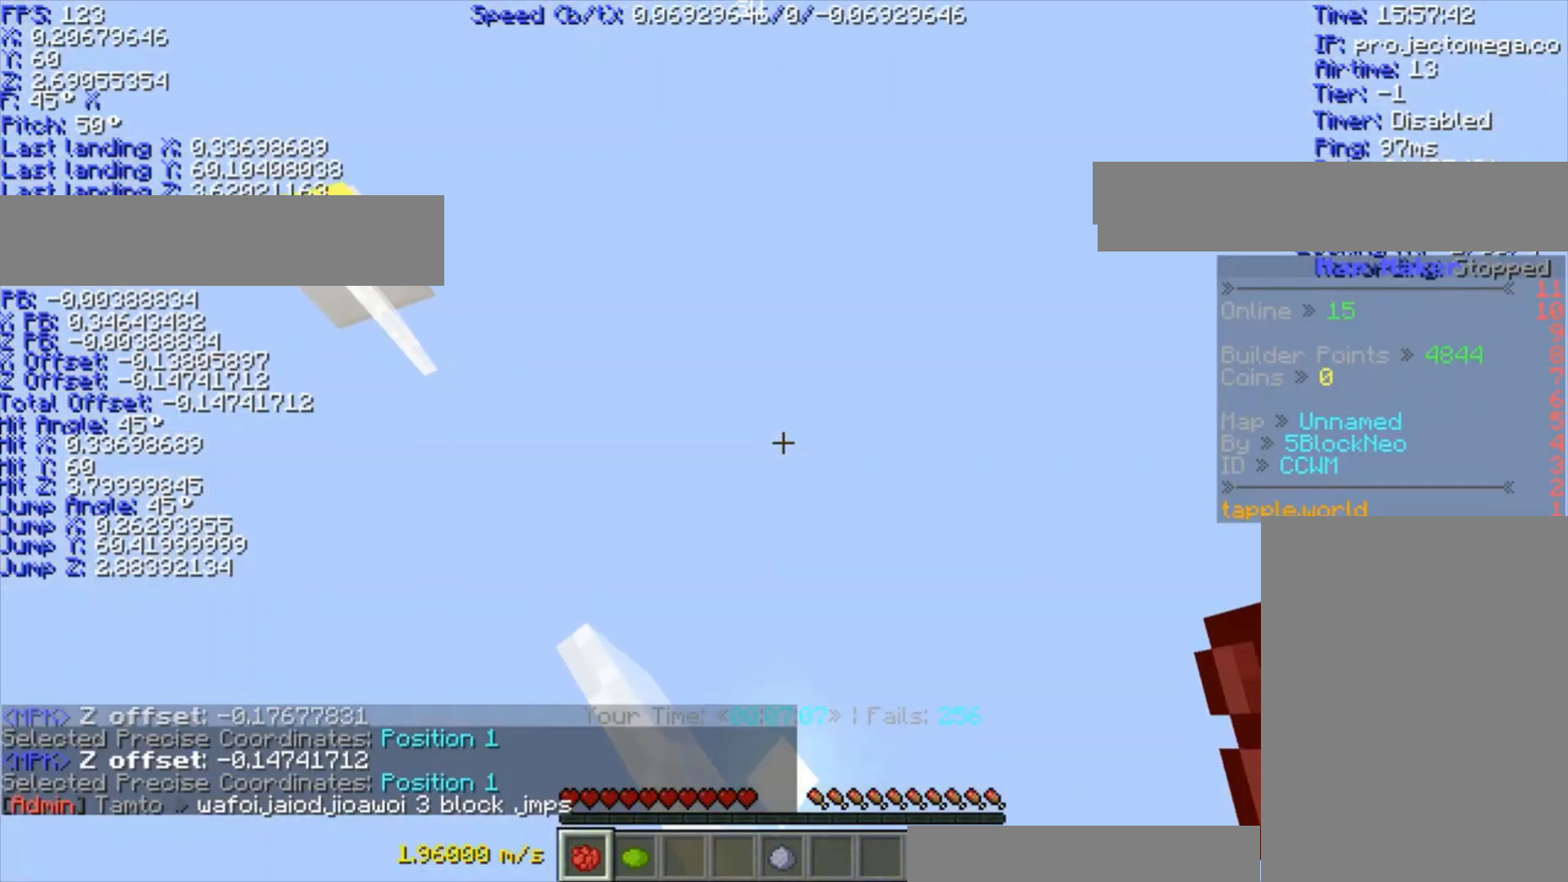
{"keys": ["ctrl"], "events": [[100, "s", "up"], [133, "space", "down"], [133, "w", "down"], [167, "a", "down"], [167, "space", "up"], [467, "a", "up"], [467, "w", "up"]]}
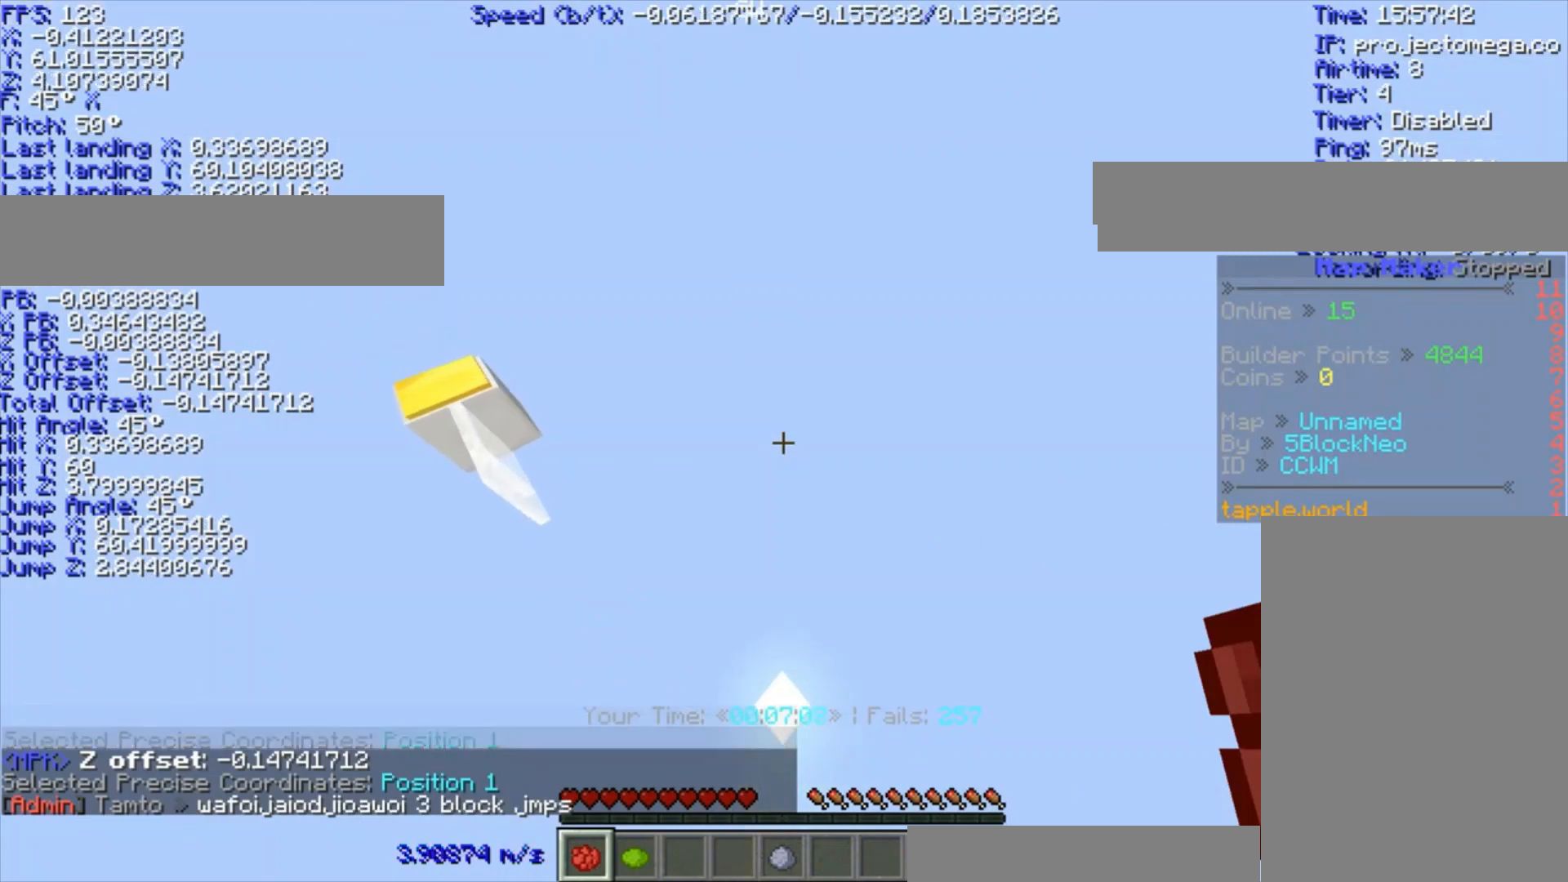
{"keys": ["ctrl"], "events": [[367, "s", "down"], [433, "s", "up"]]}
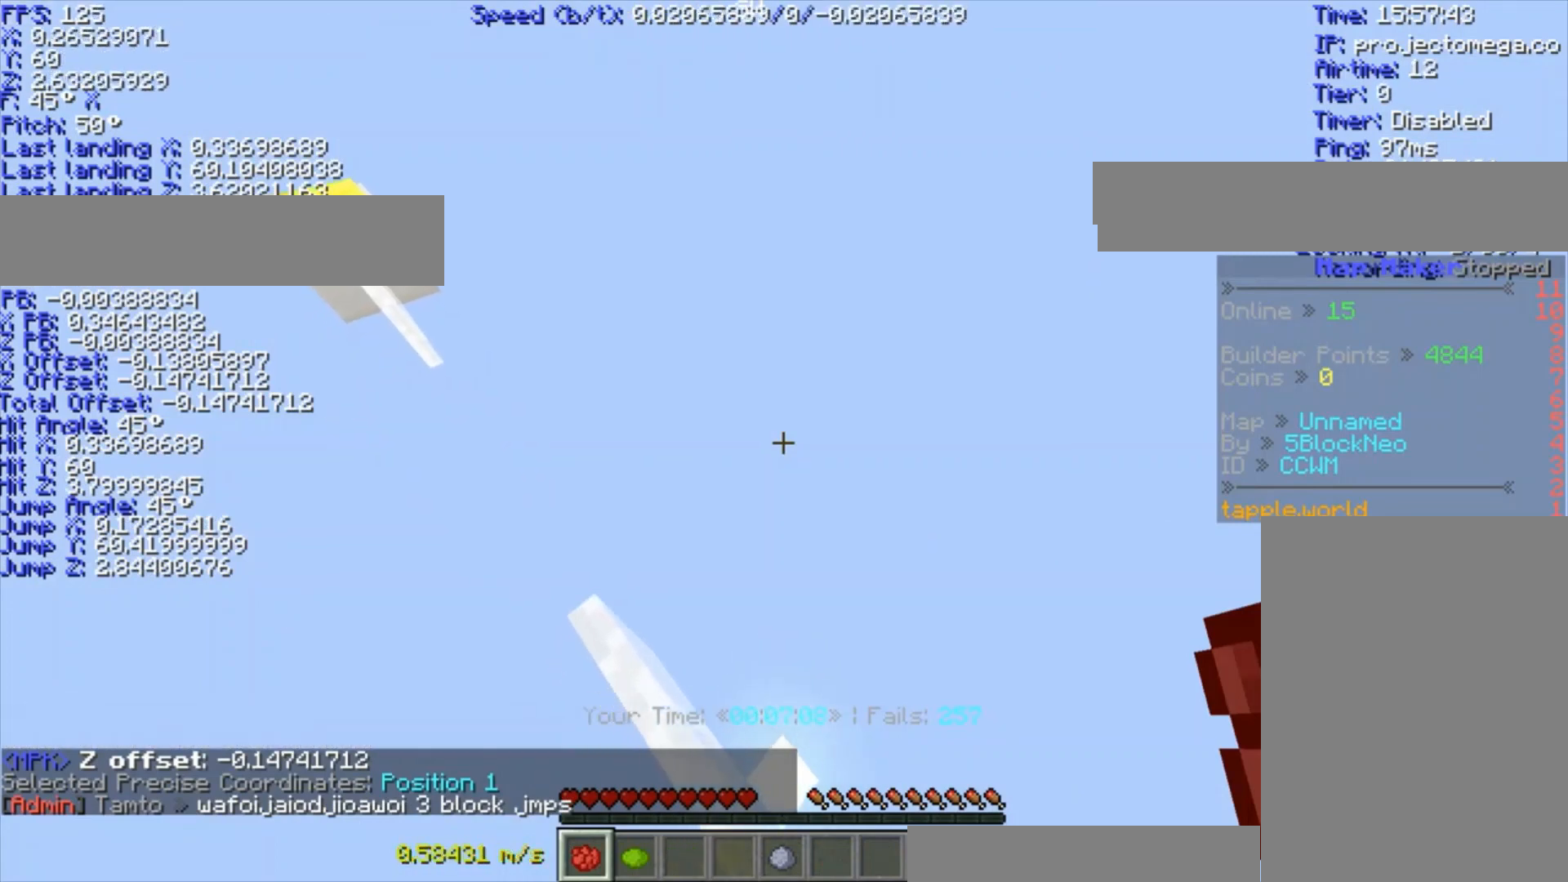
{"keys": ["ctrl"], "events": [[33, "a", "down"], [33, "space", "down"], [33, "w", "down"], [100, "space", "up"], [367, "a", "up"], [367, "w", "up"]]}
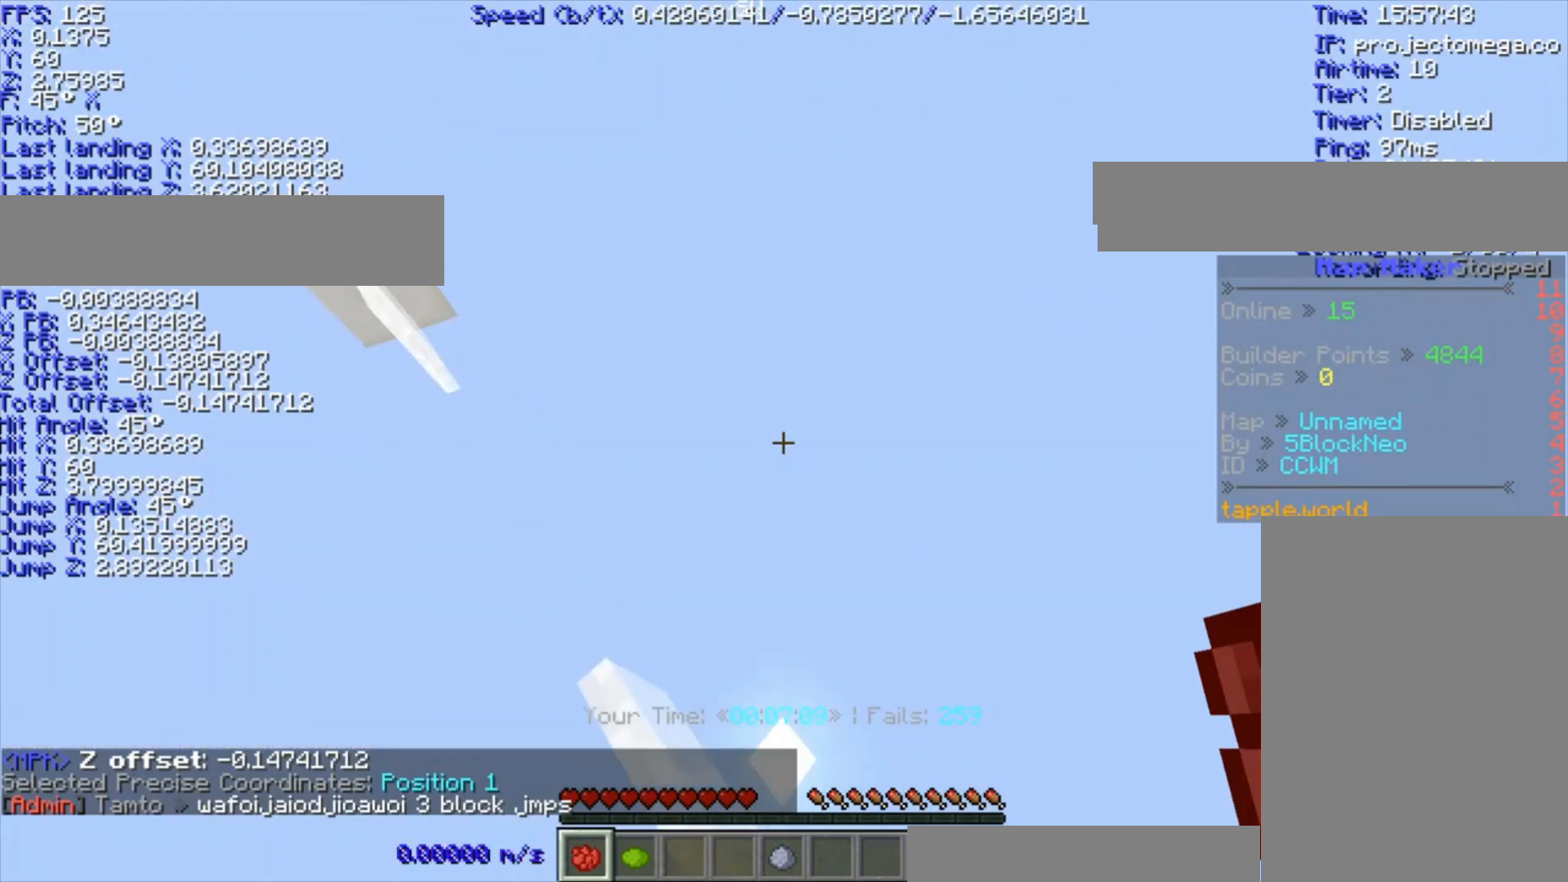
{"keys": ["a", "ctrl", "w"], "events": [[300, "s", "down"], [333, "s", "up"], [367, "space", "down"], [433, "a", "down"], [433, "w", "down"], [500, "space", "up"]]}
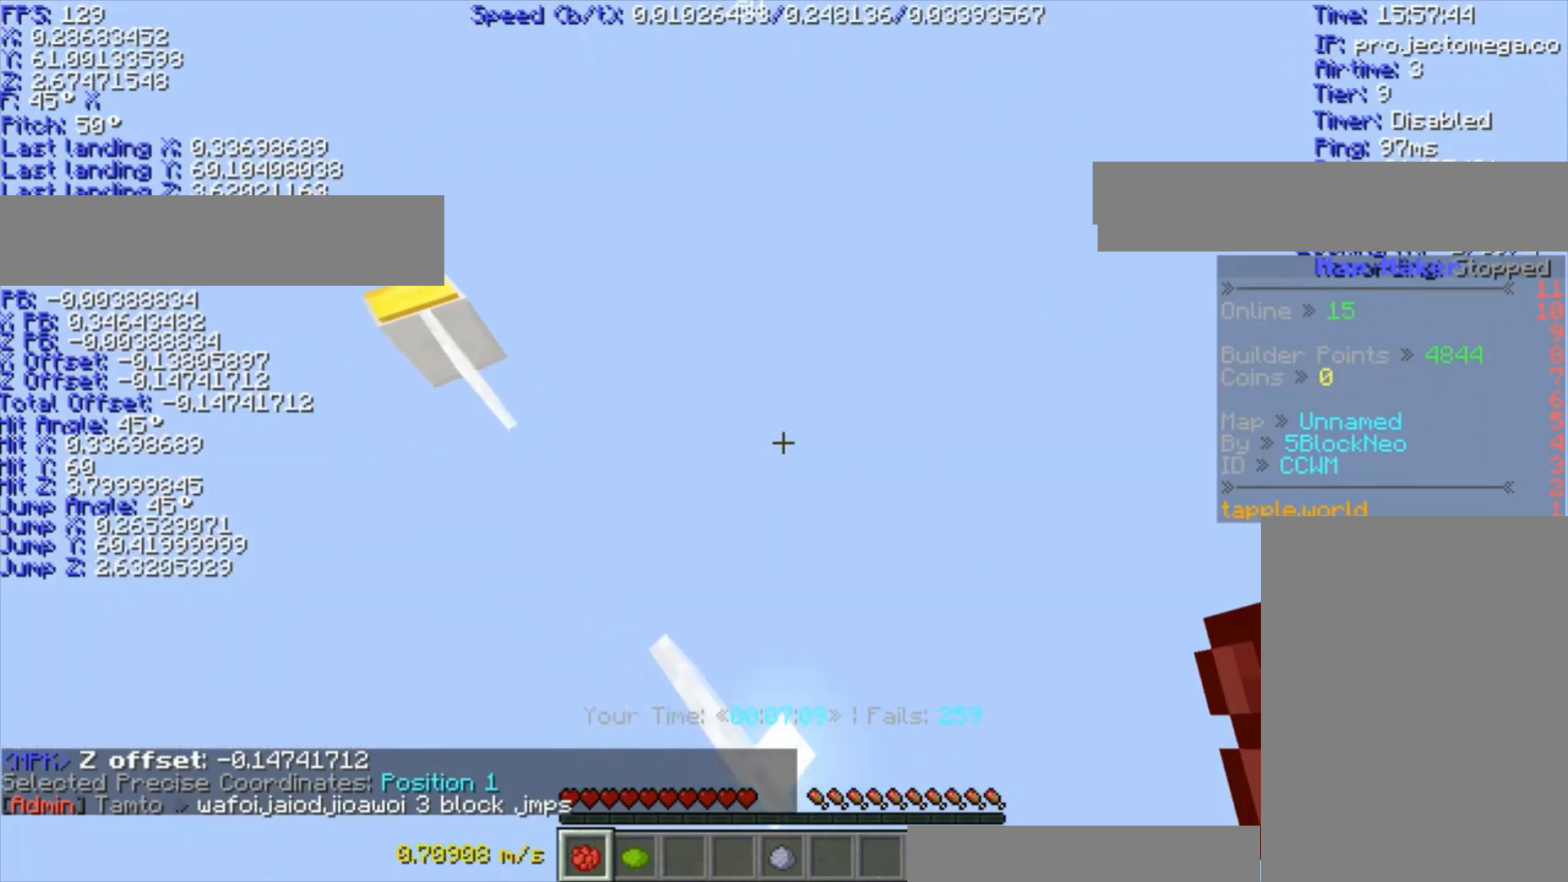
{"keys": ["a", "ctrl", "w"], "events": []}
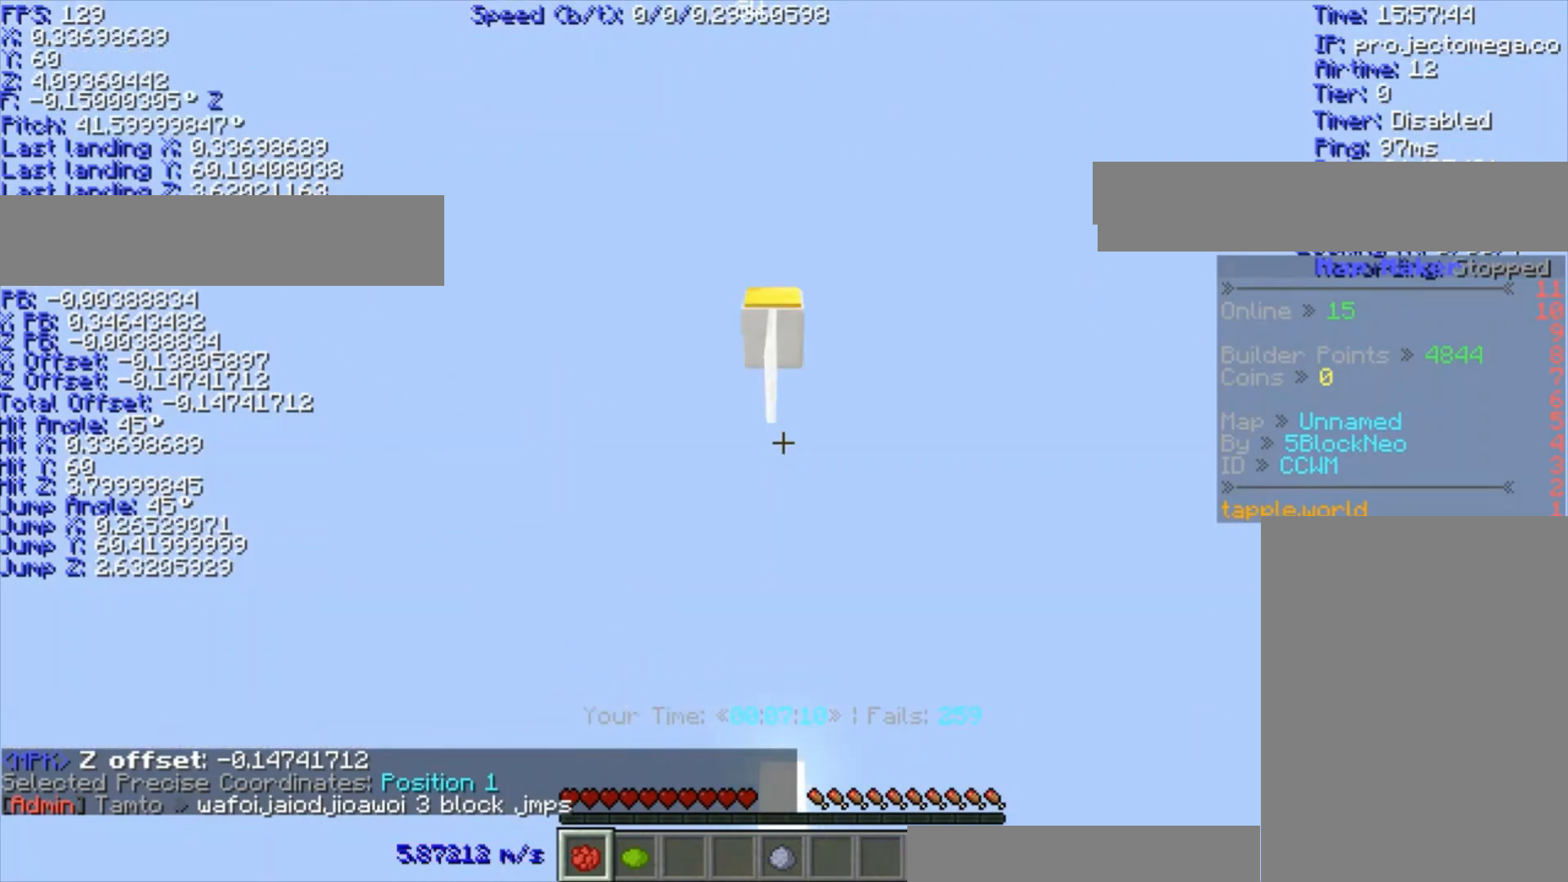
{"keys": ["ctrl", "d", "w"], "events": [[33, "a", "up"], [33, "space", "down"], [67, "d", "down"], [133, "space", "up"]]}
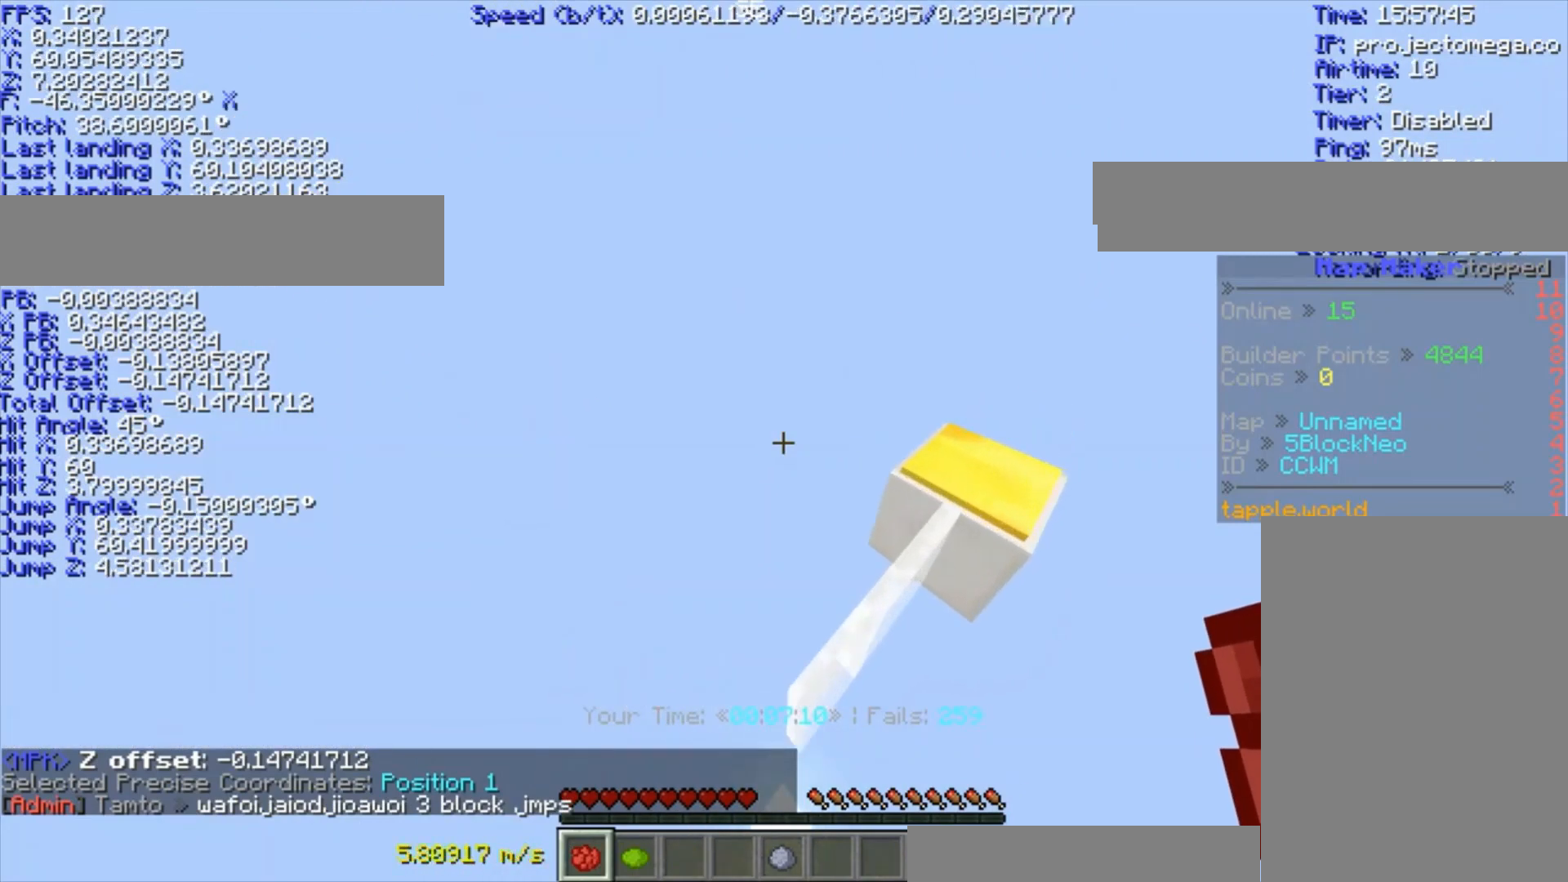
{"keys": [], "events": [[400, "d", "up"], [400, "w", "up"], [433, "ctrl", "up"]]}
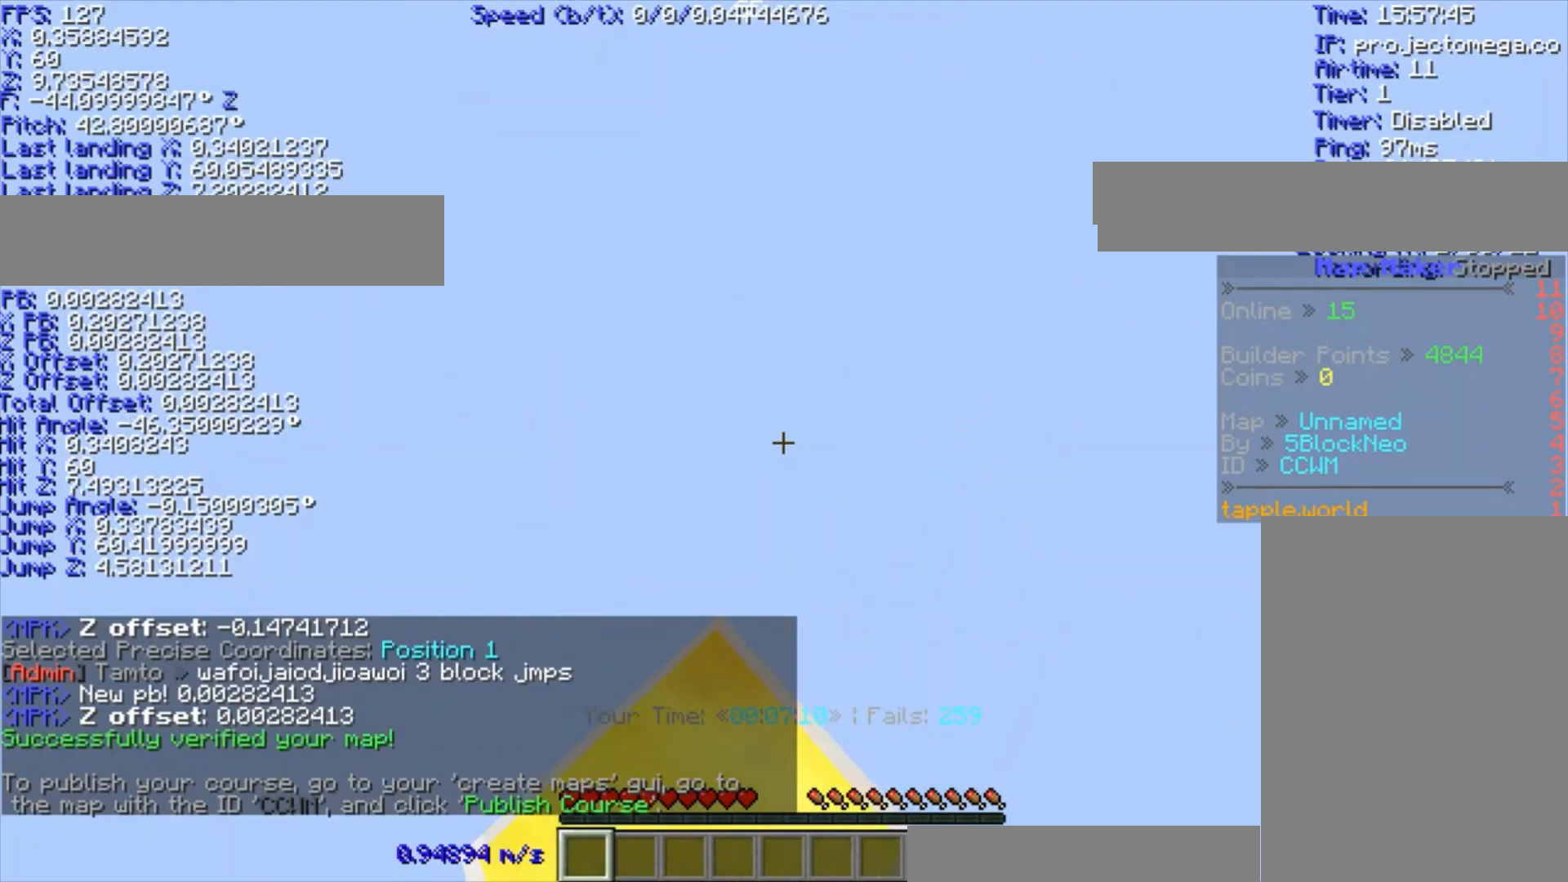
{"keys": [], "events": []}
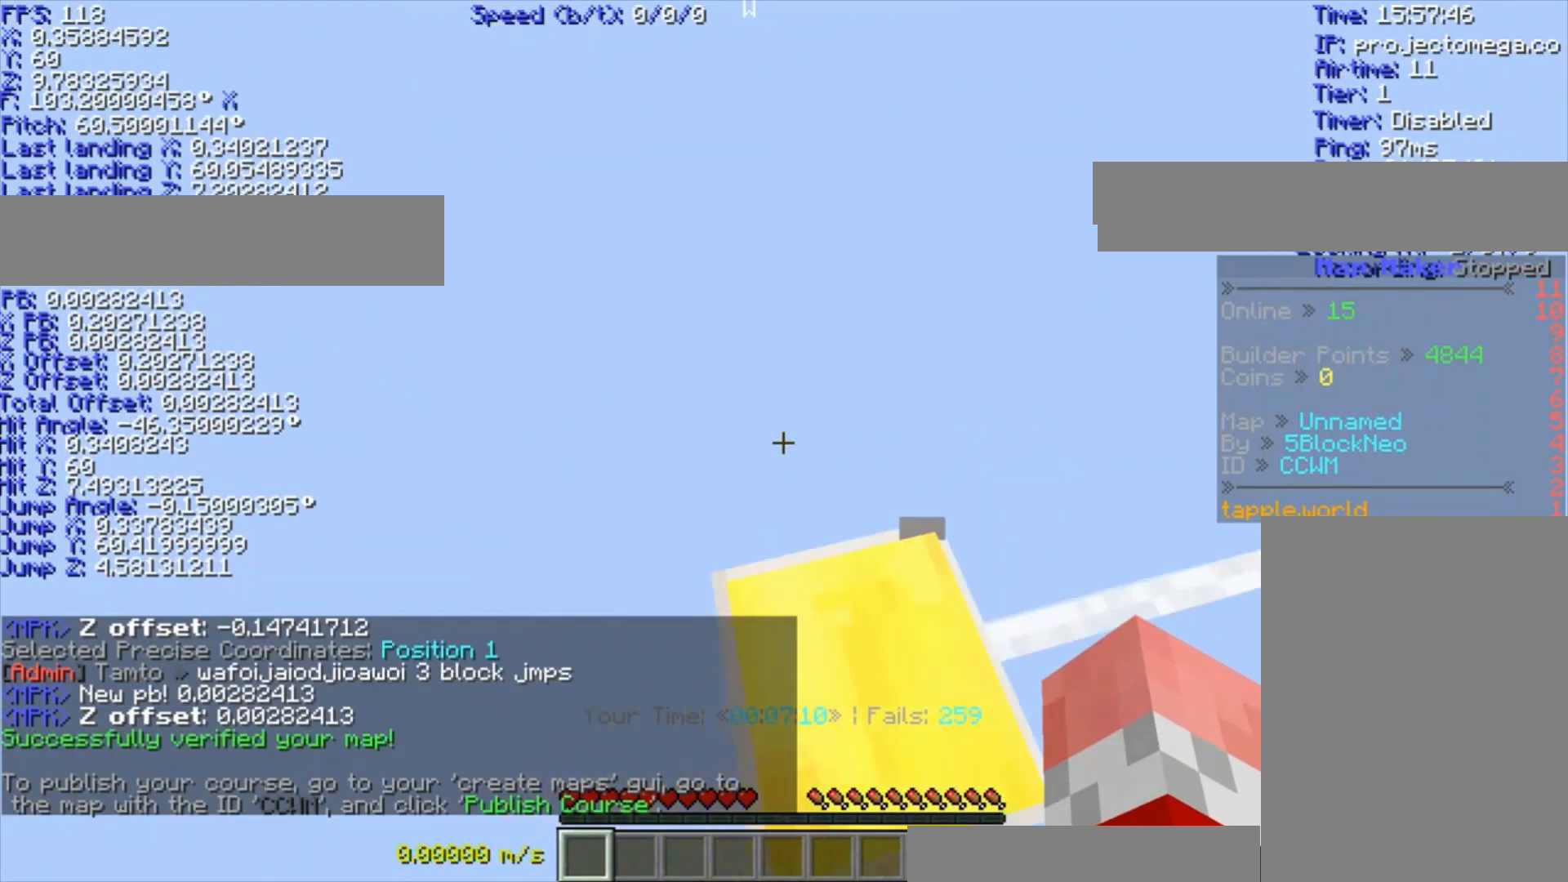
{"keys": [], "events": []}
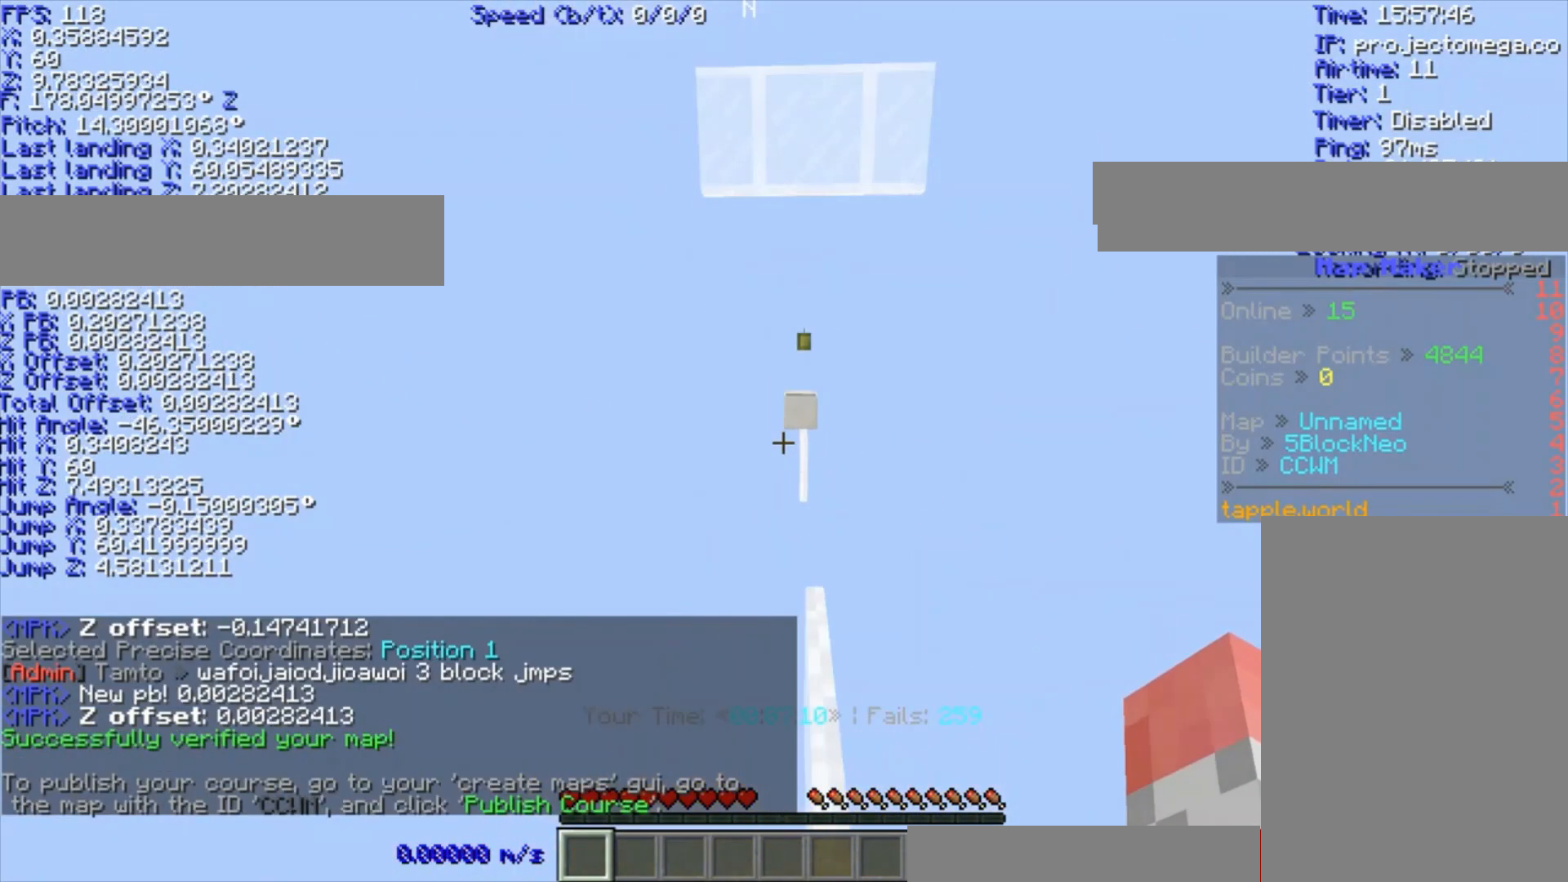
{"keys": [], "events": []}
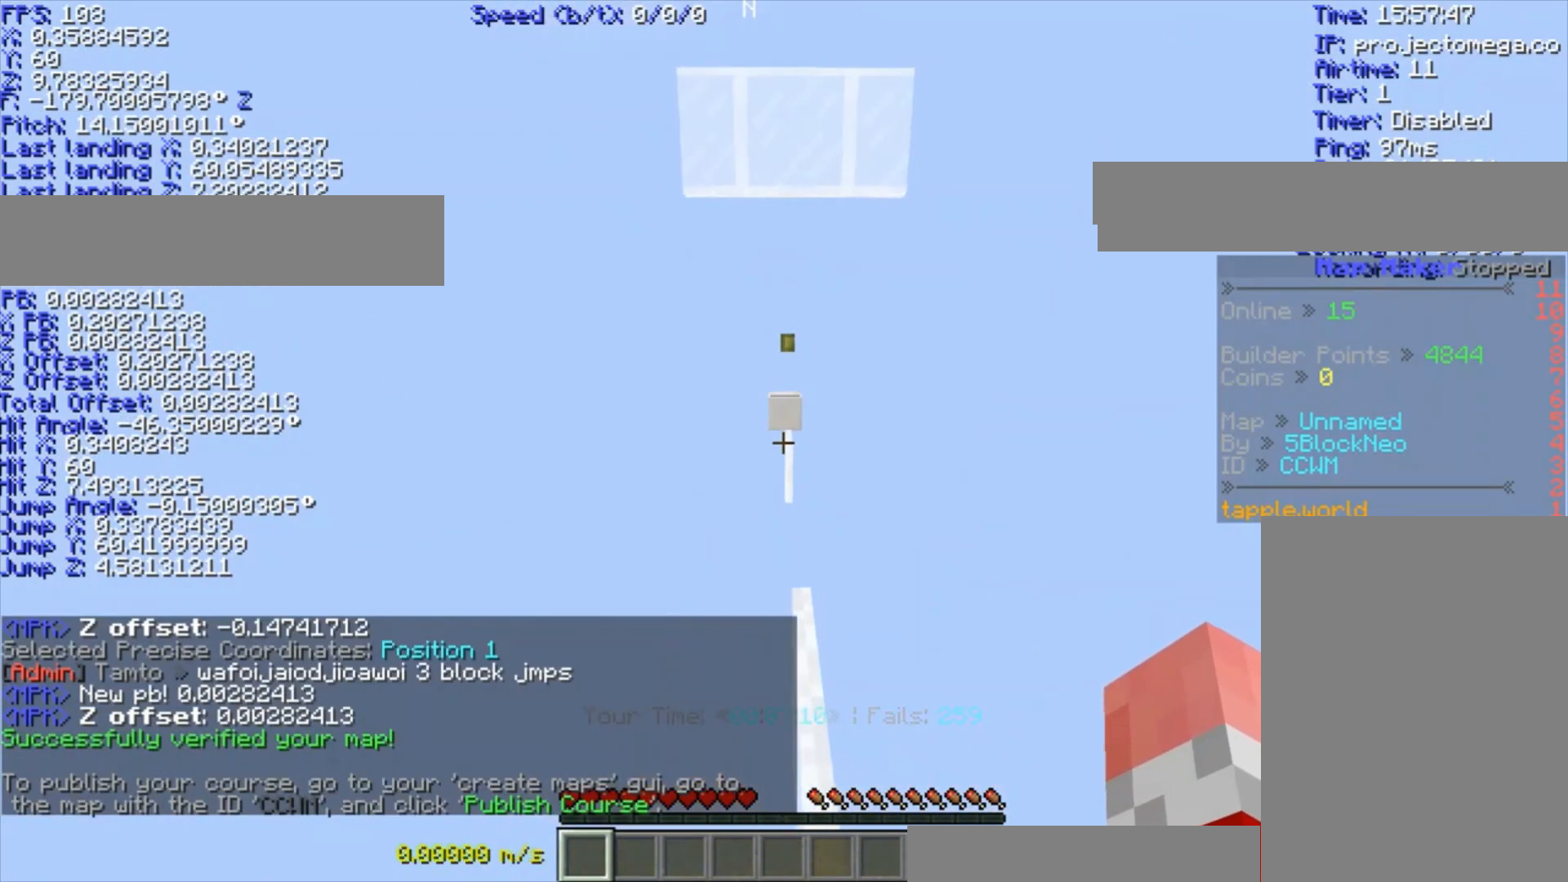
{"keys": [], "events": []}
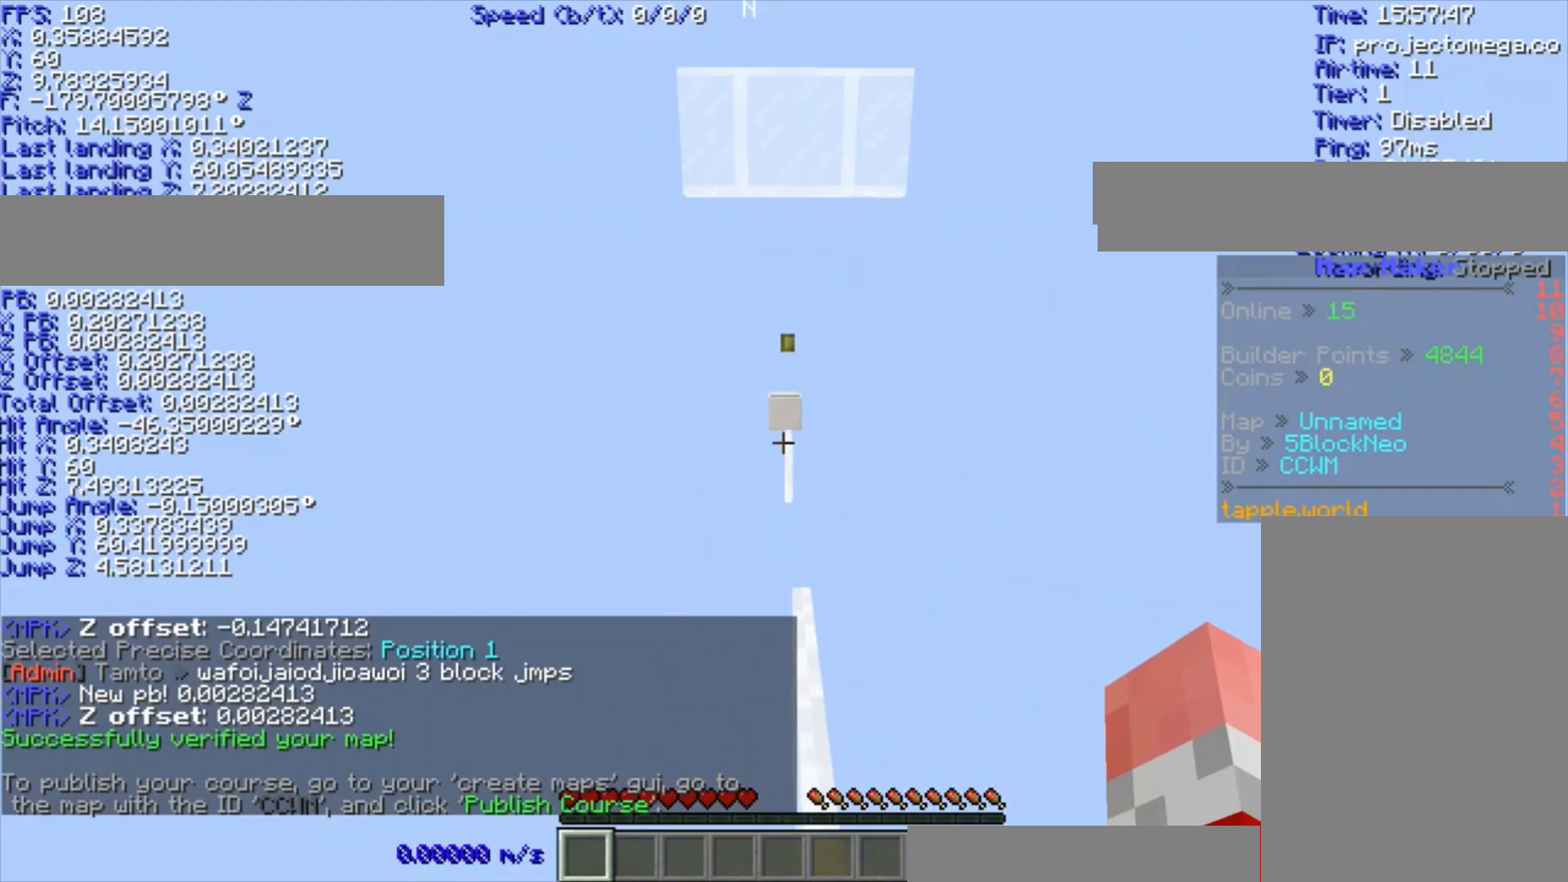
{"keys": [], "events": []}